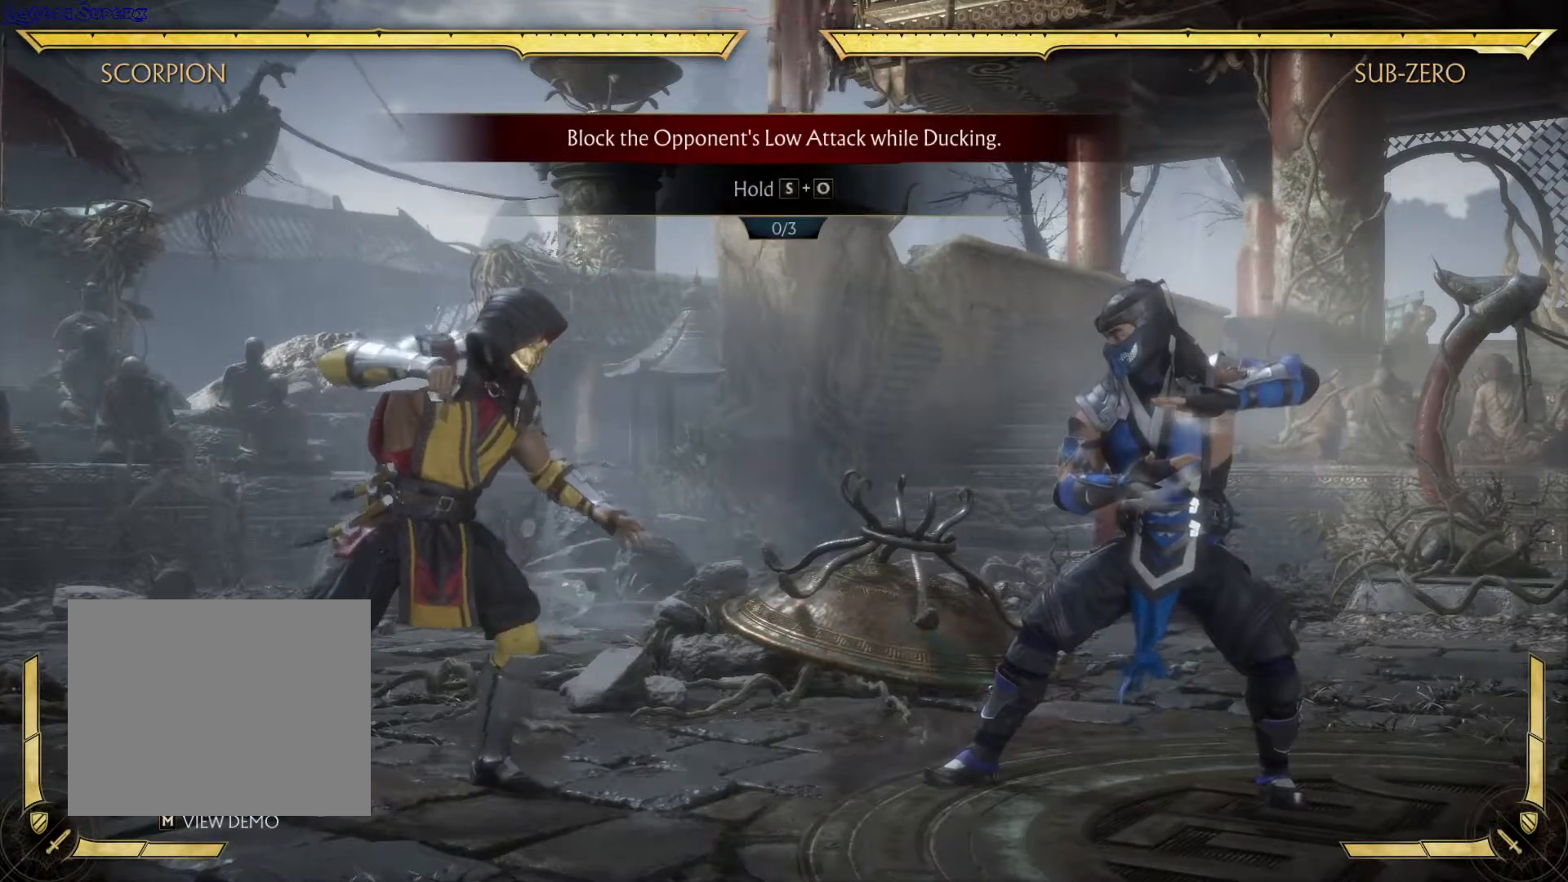
Gameplay with a controller (Xbox layout); each line is a JSON object with the inputs held at the frame after it. "events" lists button and stick changes between this image and that frame as [ms after this image, input, new state], when the widget could be followed in between. Not read: L3 R3.
{"buttons": [], "left_stick": "center", "right_stick": "center", "events": []}
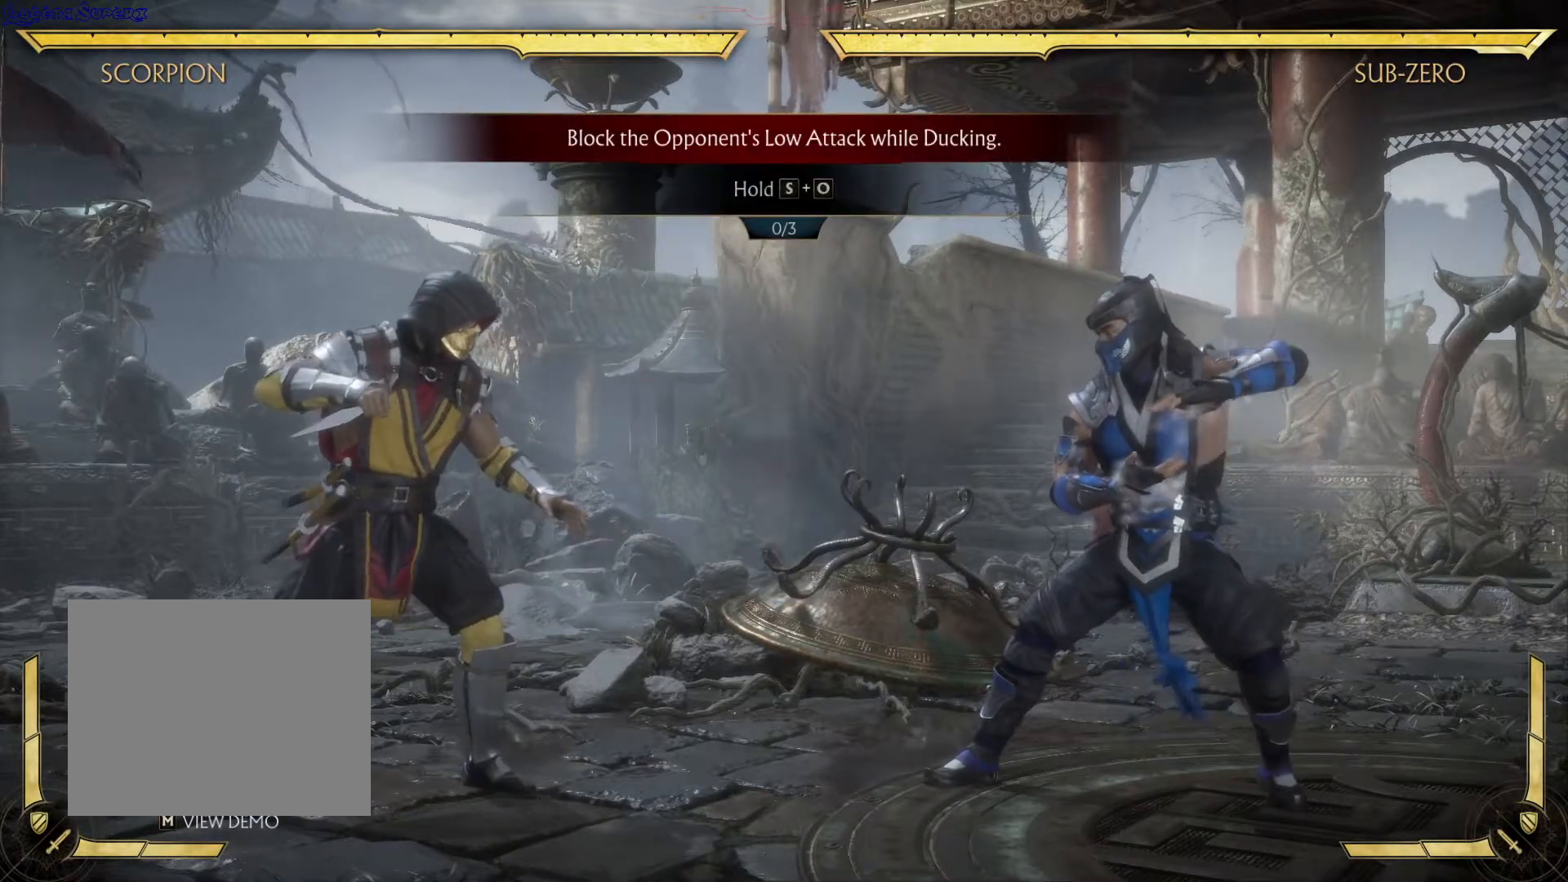
{"buttons": ["DPAD_DOWN", "DPAD_LEFT"], "left_stick": "center", "right_stick": "center", "events": [[367, "DPAD_DOWN", "down"], [400, "DPAD_LEFT", "down"]]}
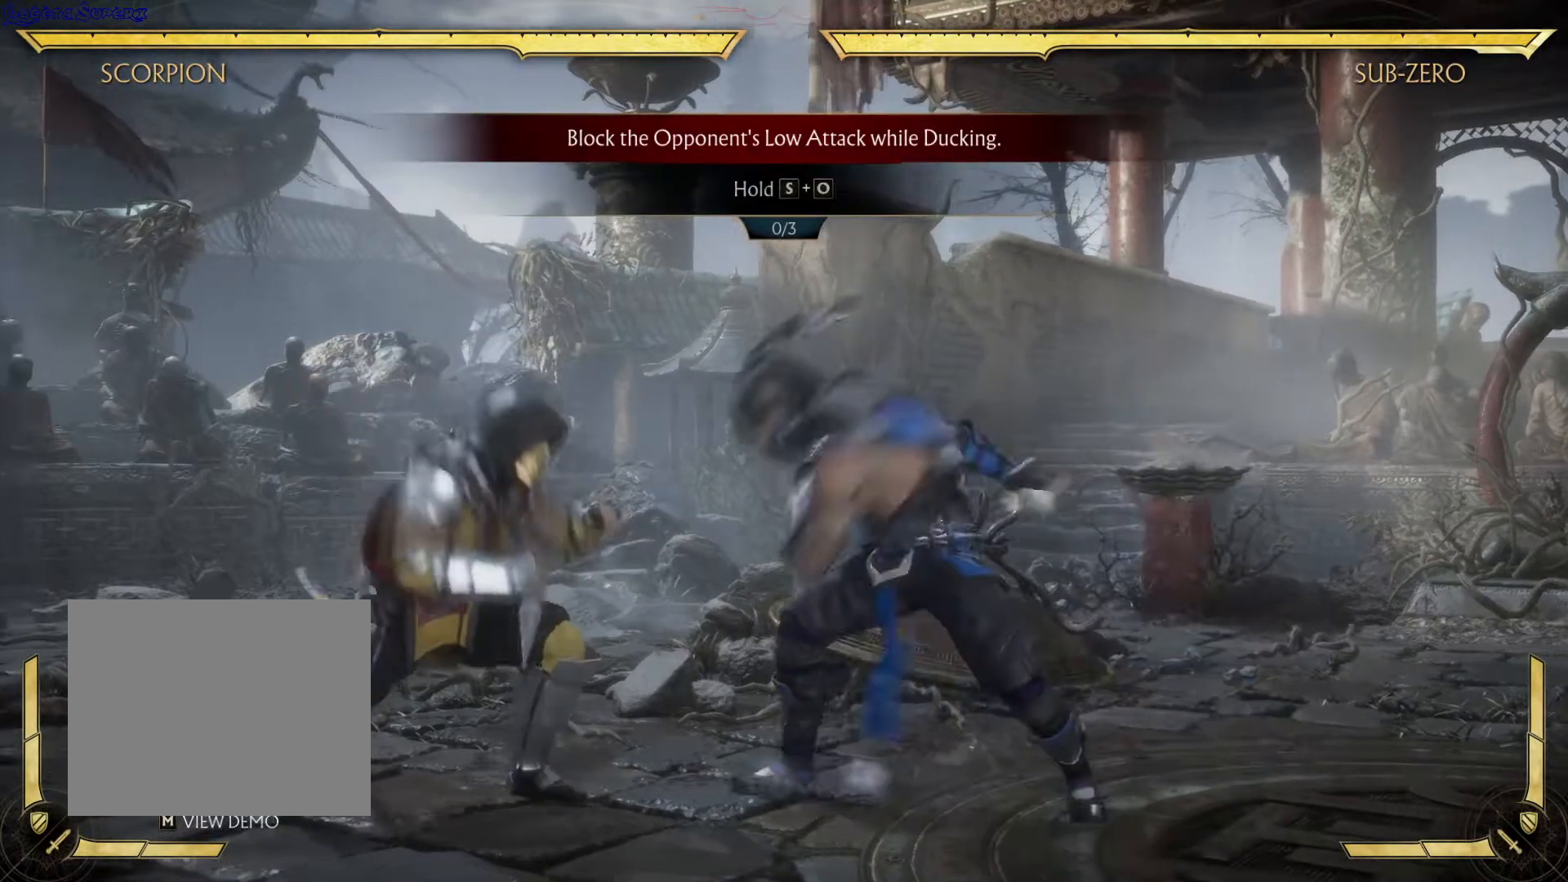
{"buttons": ["R2", "DPAD_DOWN"], "left_stick": "center", "right_stick": "center"}
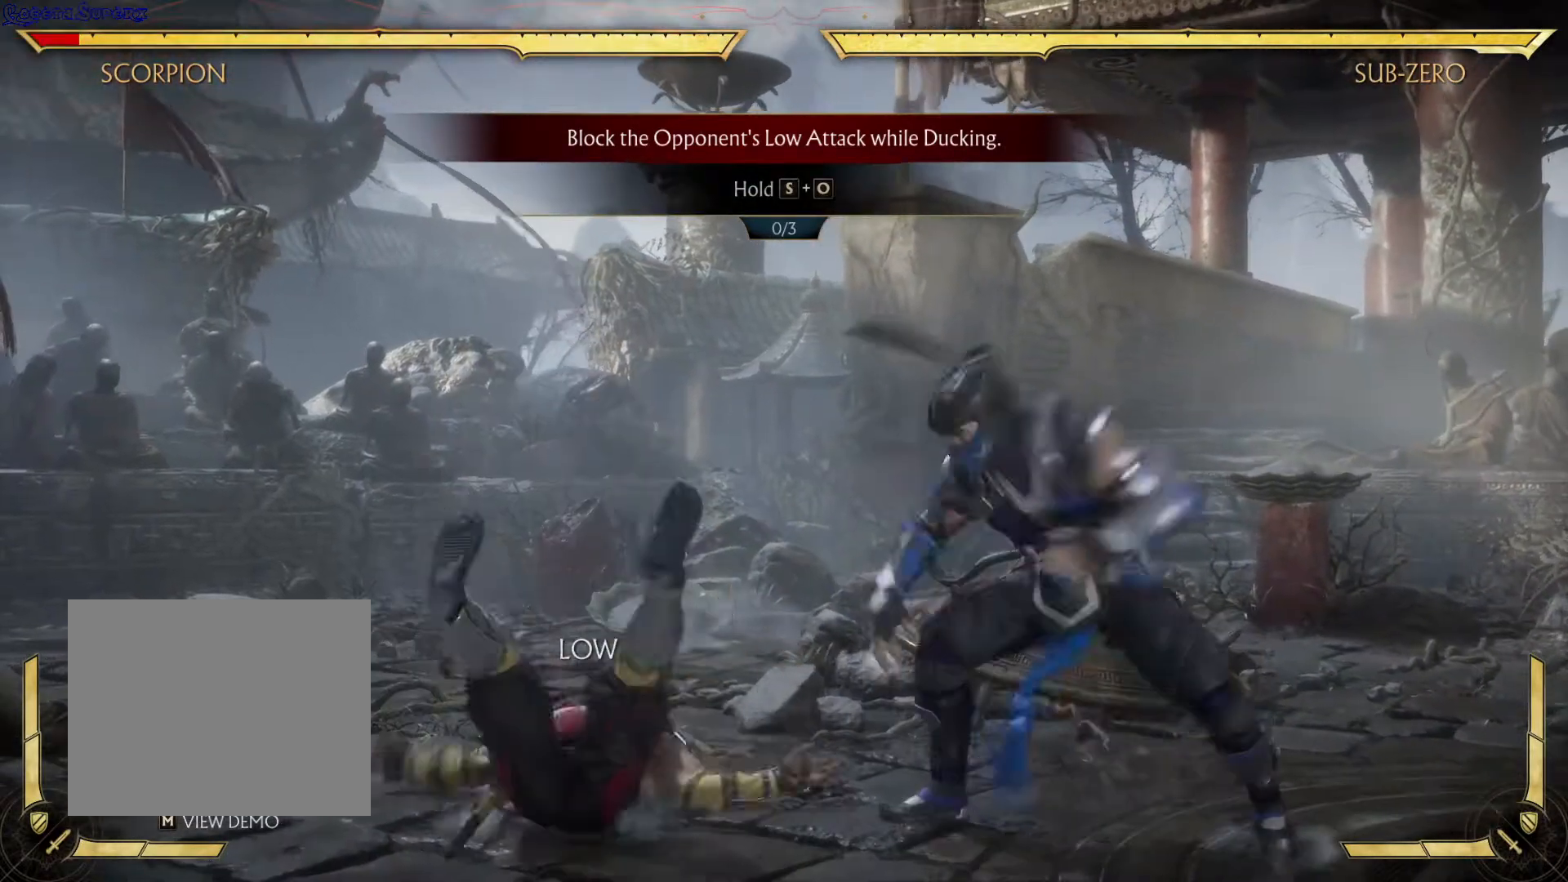
{"buttons": [], "left_stick": "center", "right_stick": "center", "events": [[300, "DPAD_DOWN", "up"], [383, "R2", "up"]]}
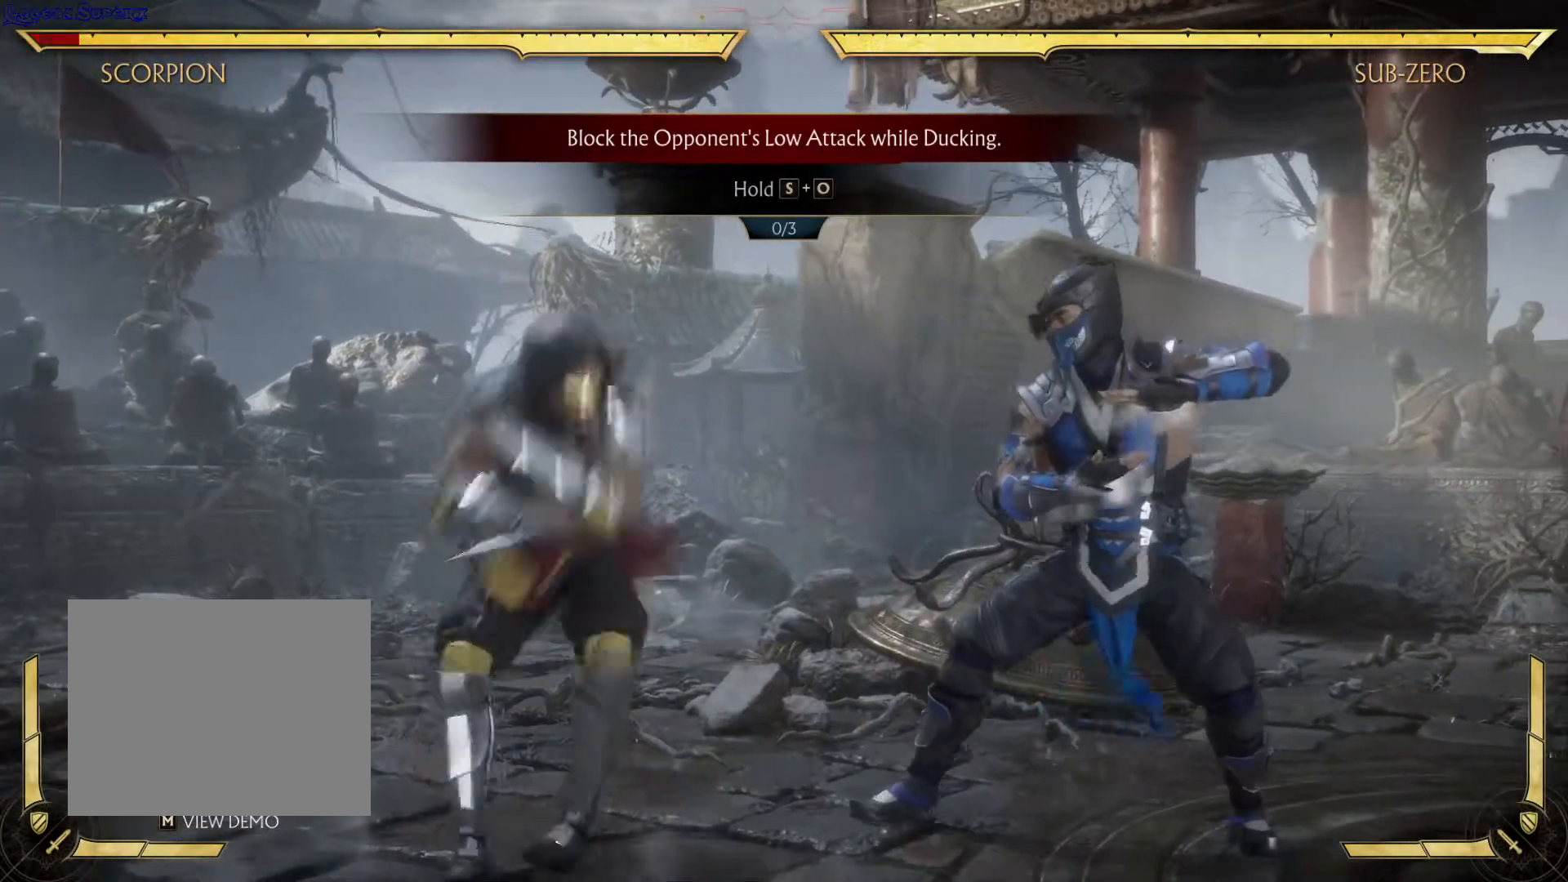
{"buttons": ["R2", "DPAD_DOWN"], "left_stick": "center", "right_stick": "center"}
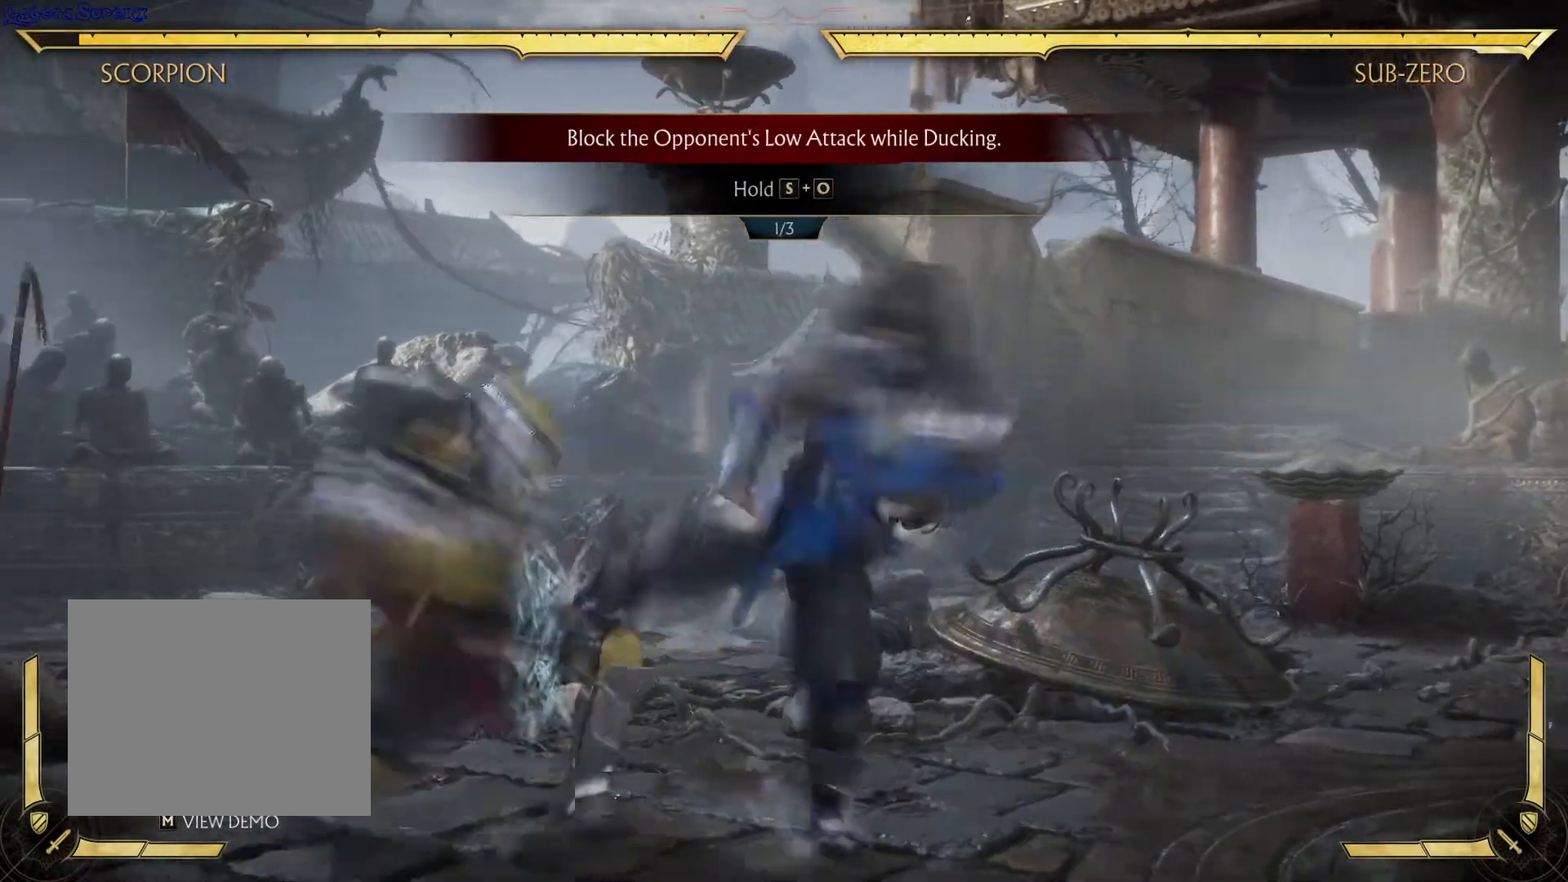
{"buttons": ["R2", "DPAD_DOWN"], "left_stick": "center", "right_stick": "center", "events": []}
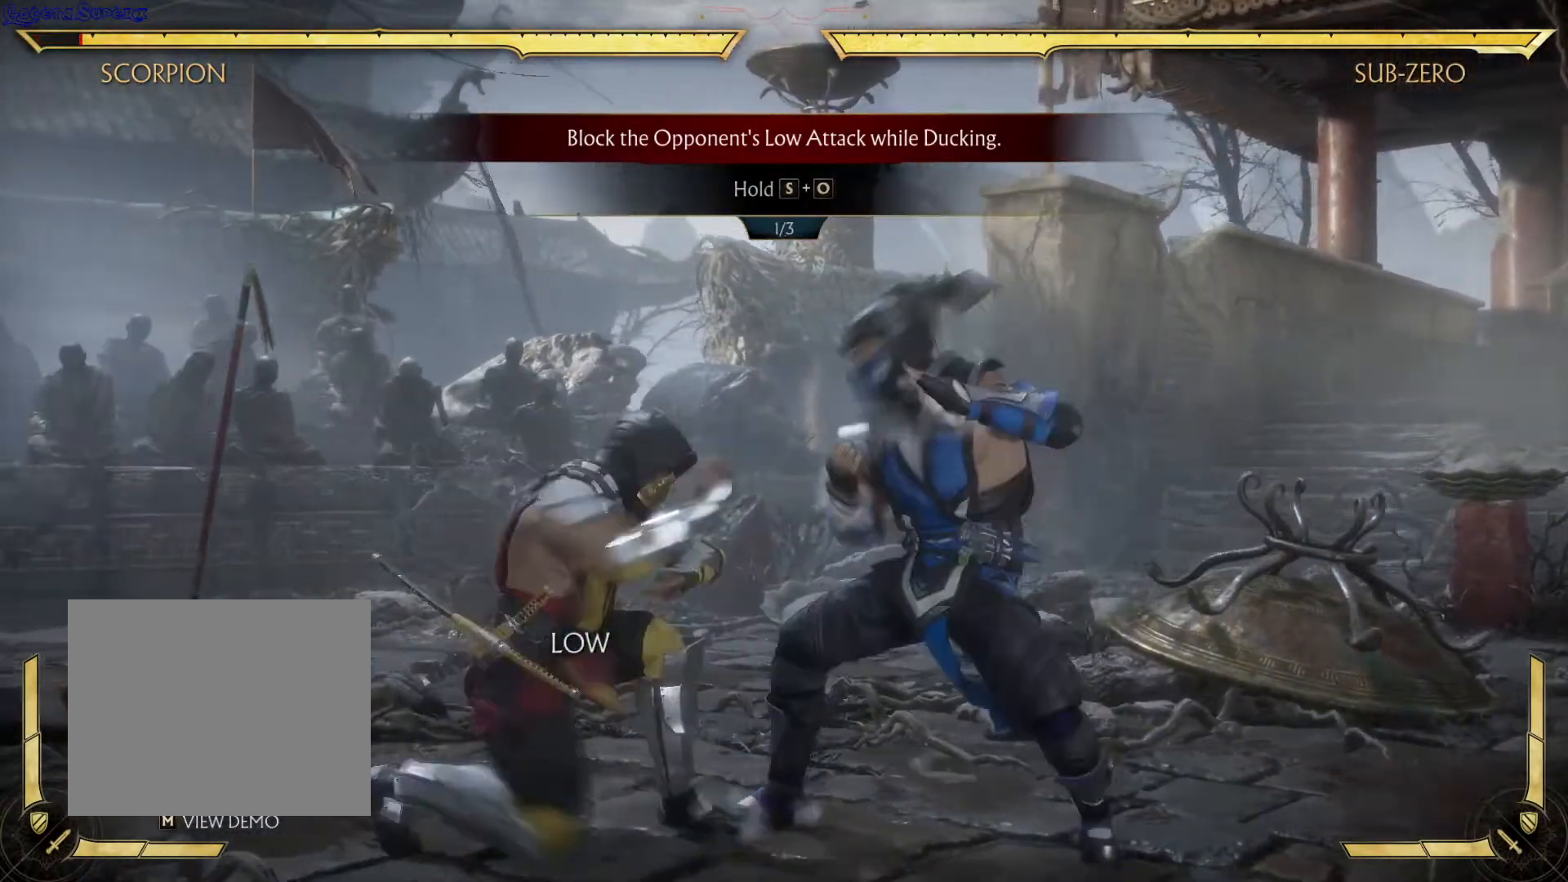
{"buttons": ["R2", "DPAD_DOWN"], "left_stick": "center", "right_stick": "center", "events": []}
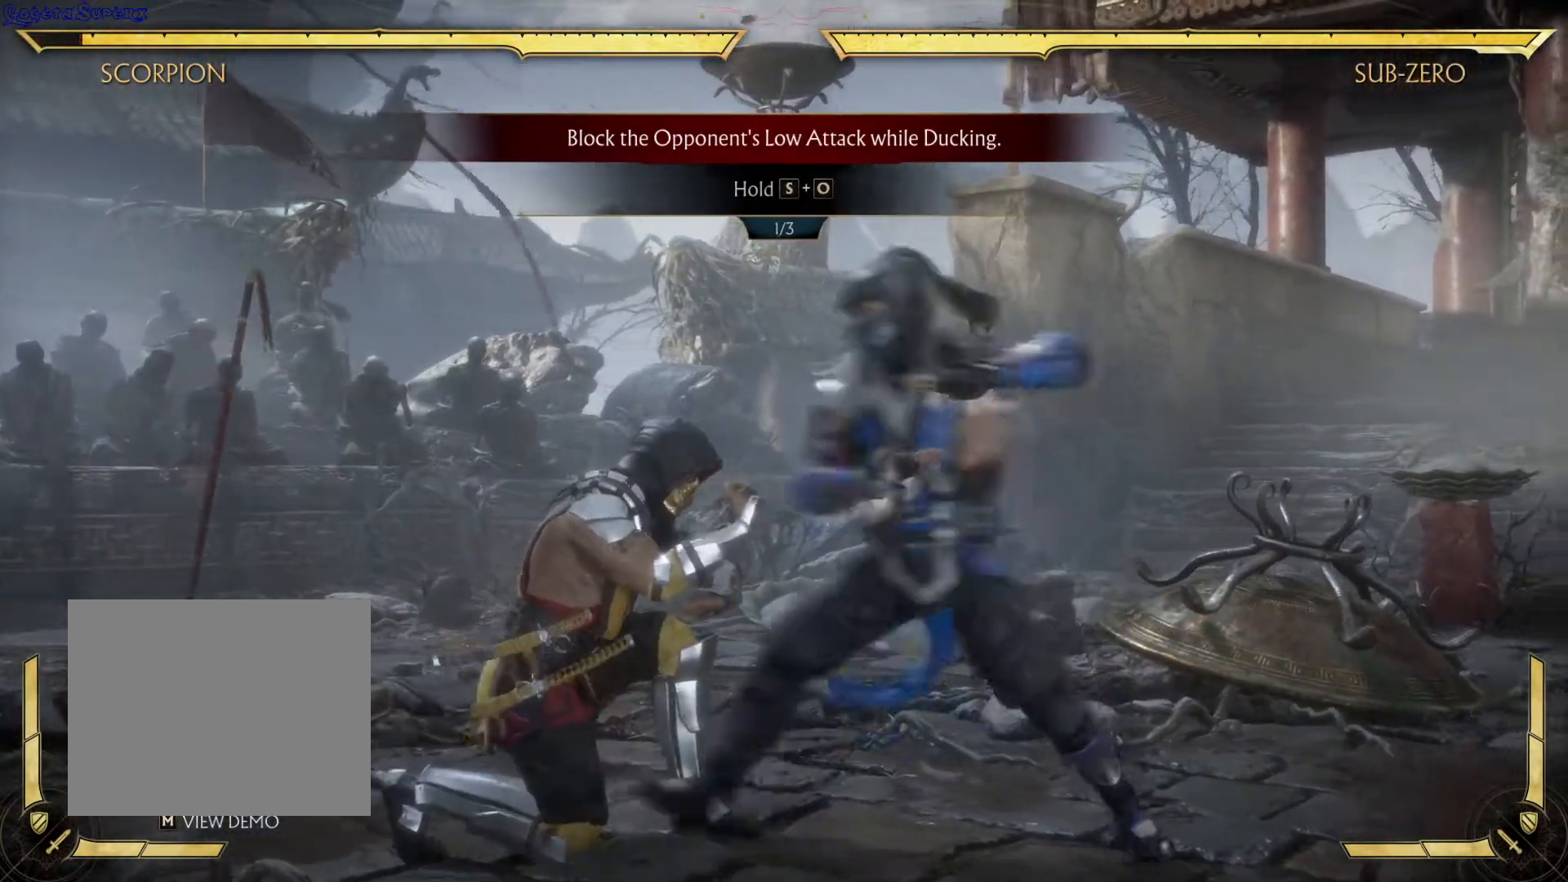
{"buttons": ["R2", "DPAD_DOWN"], "left_stick": "center", "right_stick": "center", "events": []}
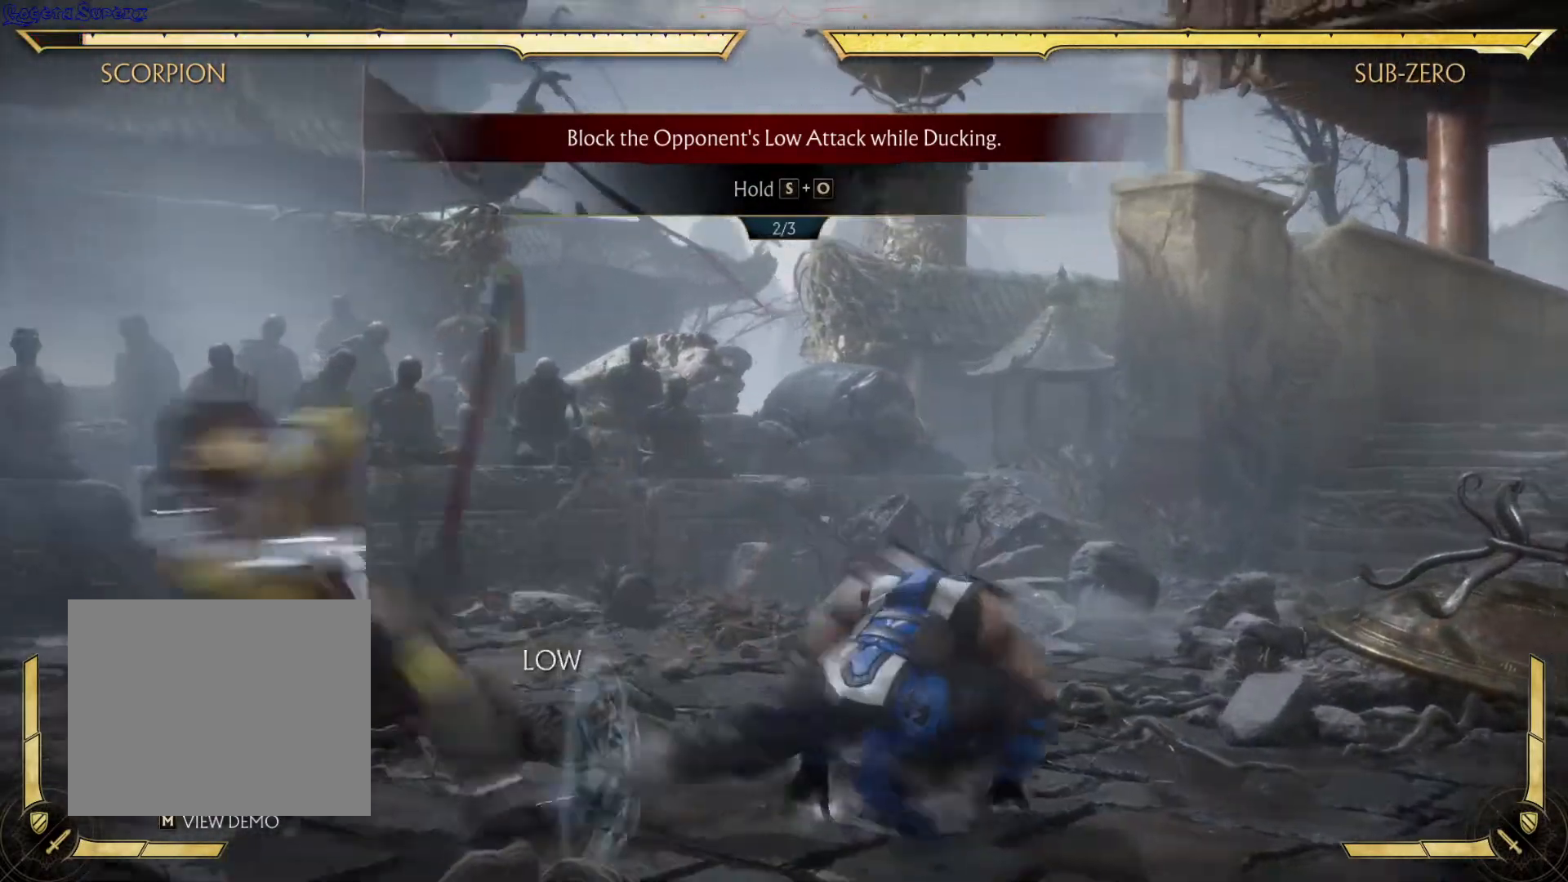
{"buttons": ["R2", "DPAD_DOWN"], "left_stick": "center", "right_stick": "center", "events": []}
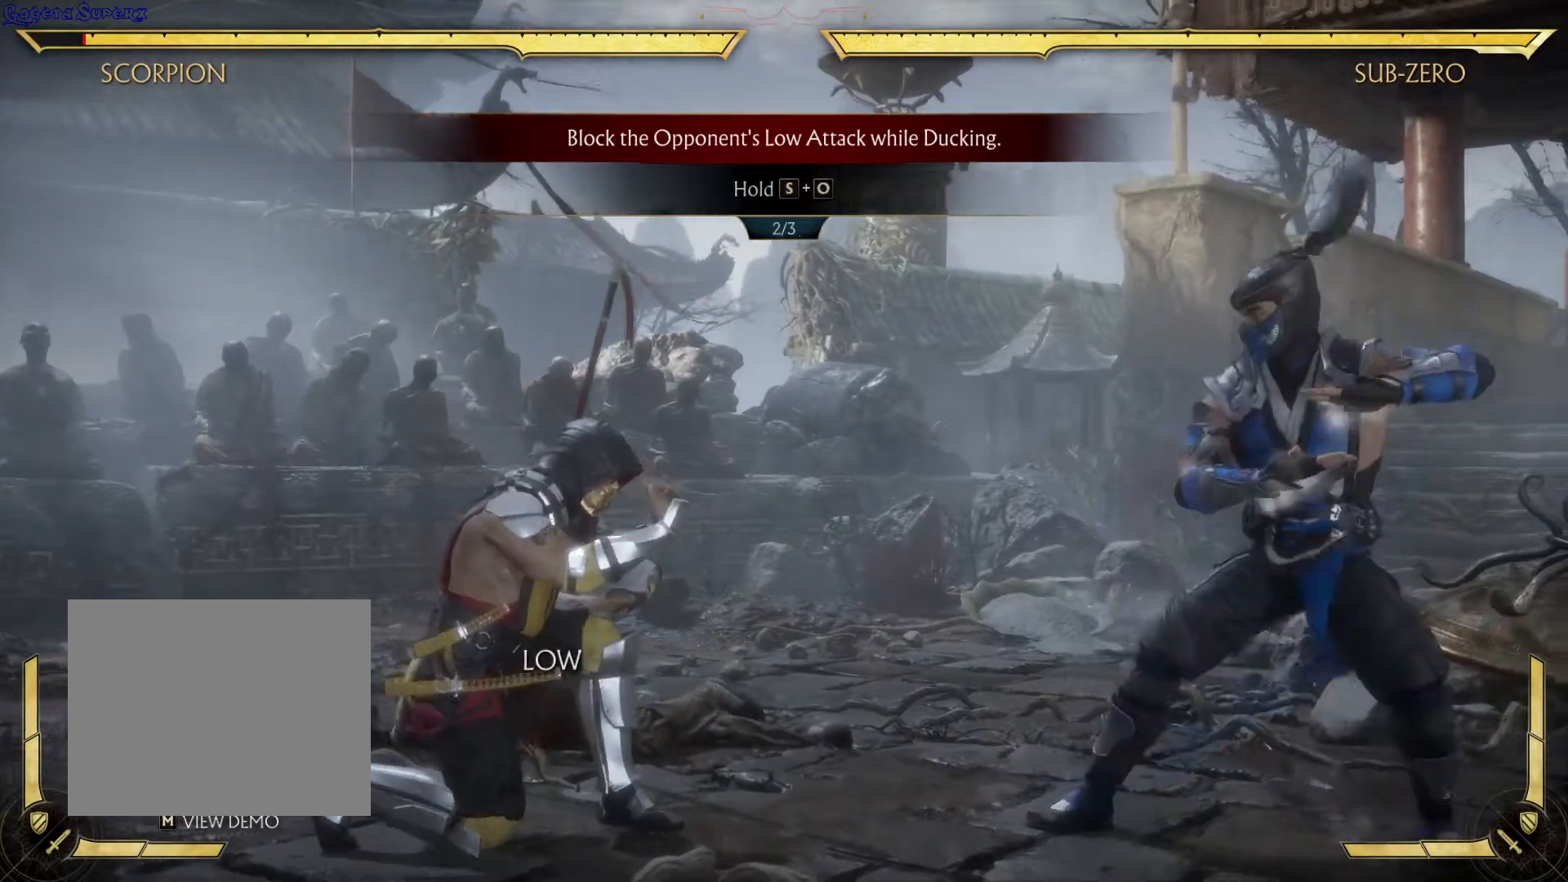
{"buttons": ["R2", "DPAD_DOWN"], "left_stick": "center", "right_stick": "center", "events": []}
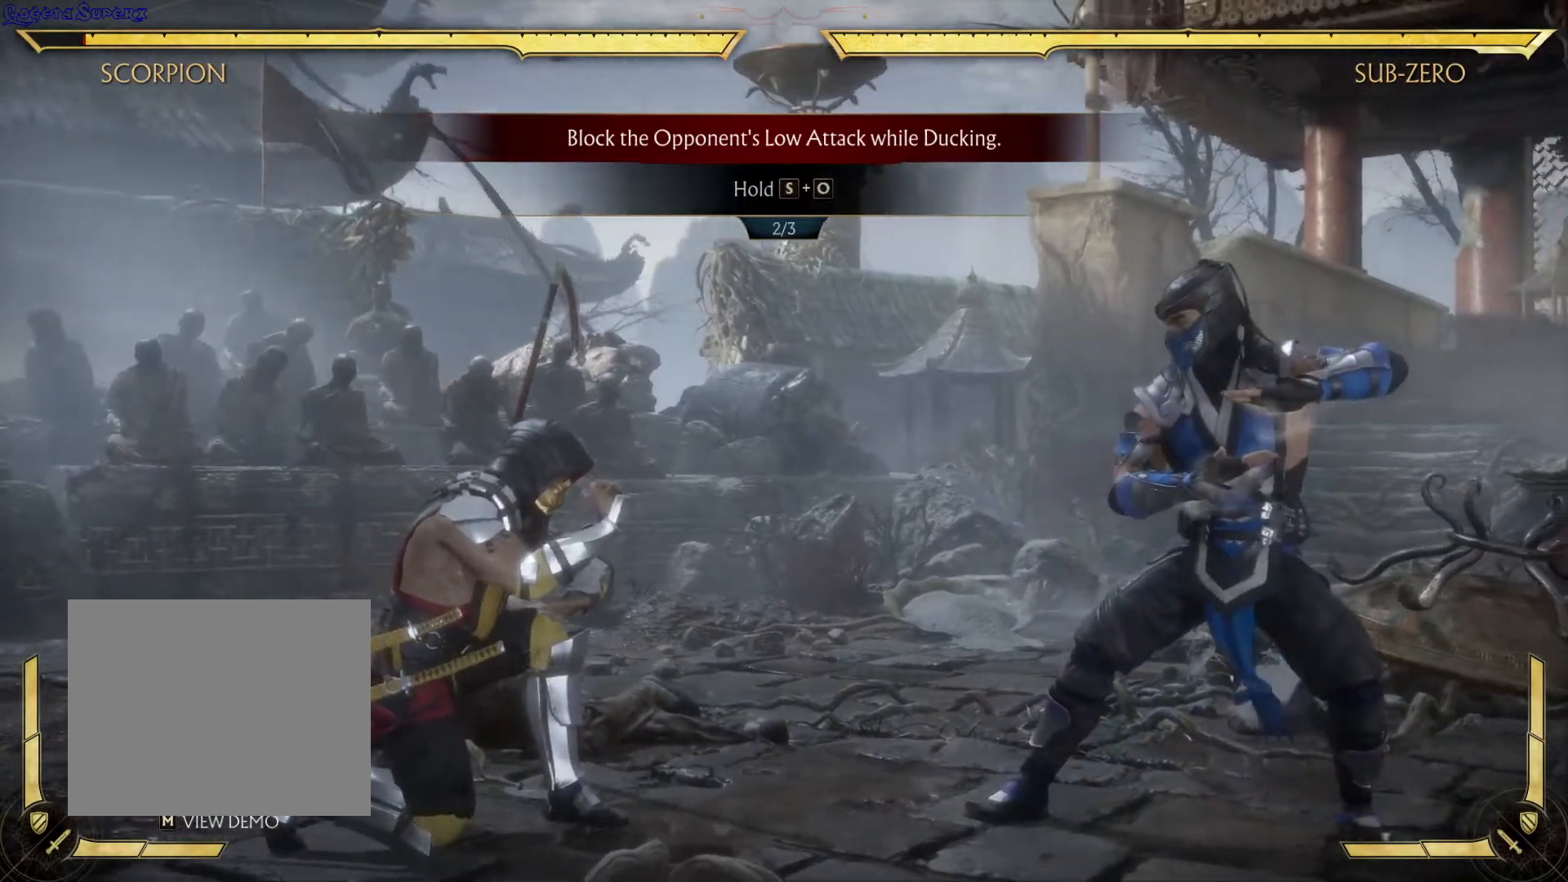
{"buttons": ["R2", "DPAD_DOWN"], "left_stick": "center", "right_stick": "center", "events": []}
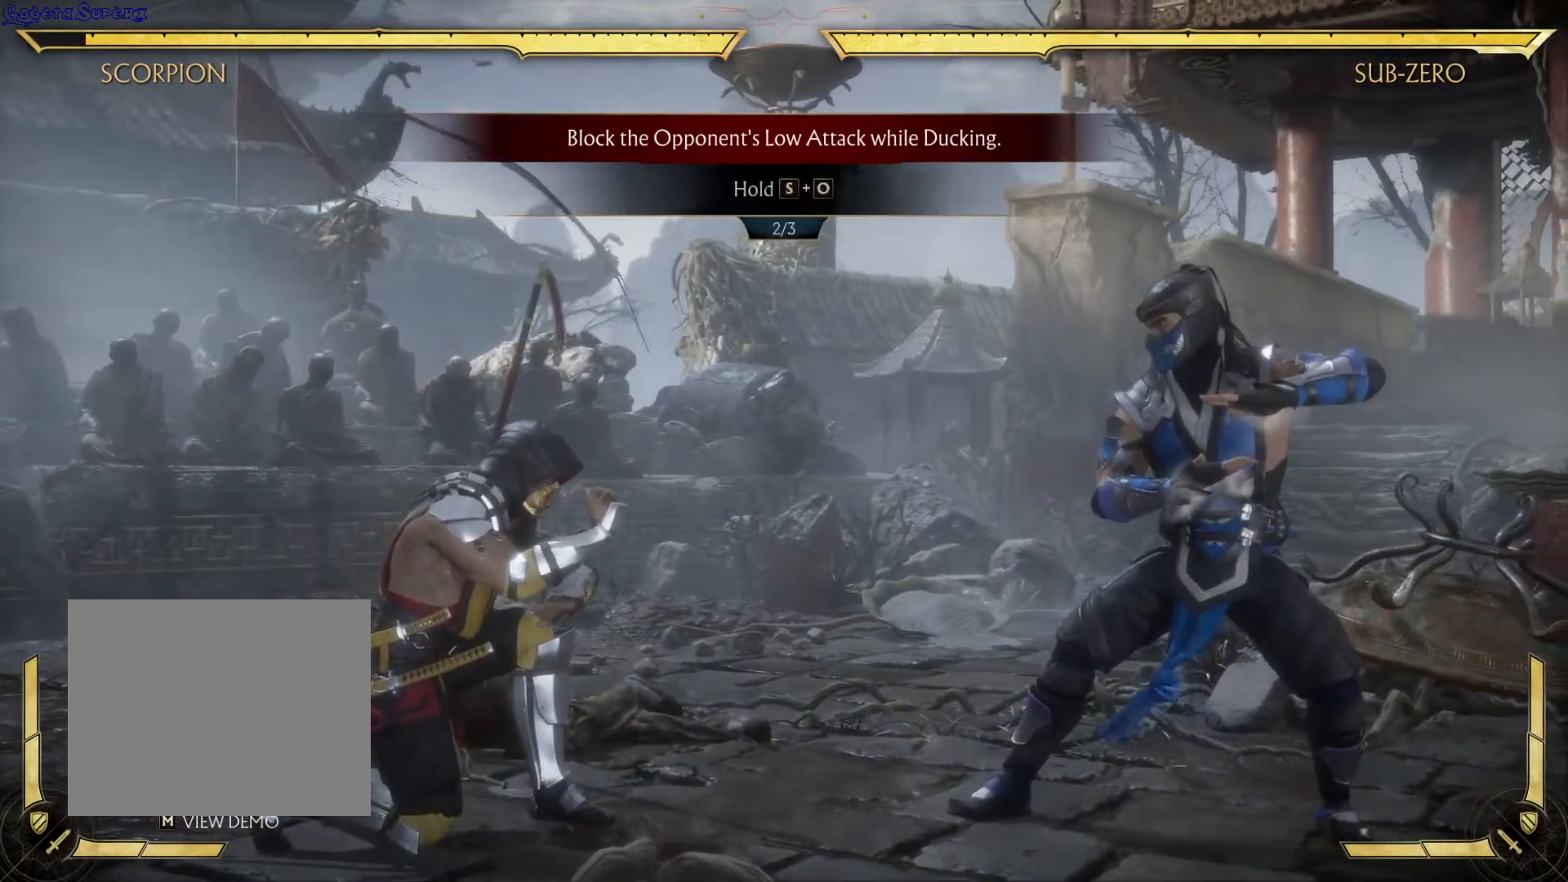
{"buttons": ["R2", "DPAD_DOWN"], "left_stick": "center", "right_stick": "center", "events": []}
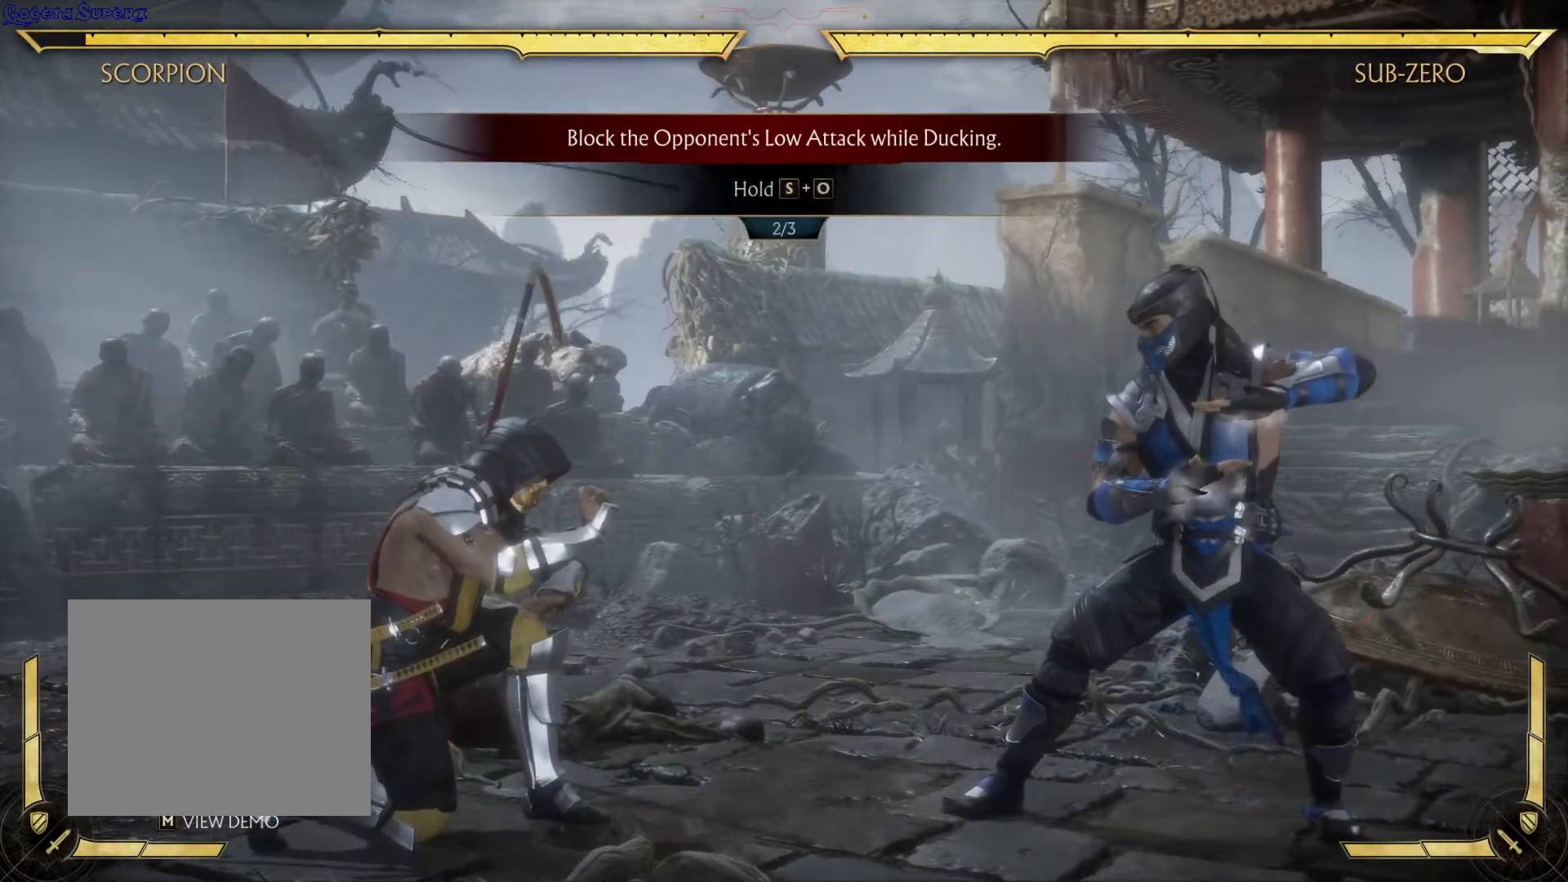
{"buttons": ["R2", "DPAD_DOWN"], "left_stick": "center", "right_stick": "center", "events": []}
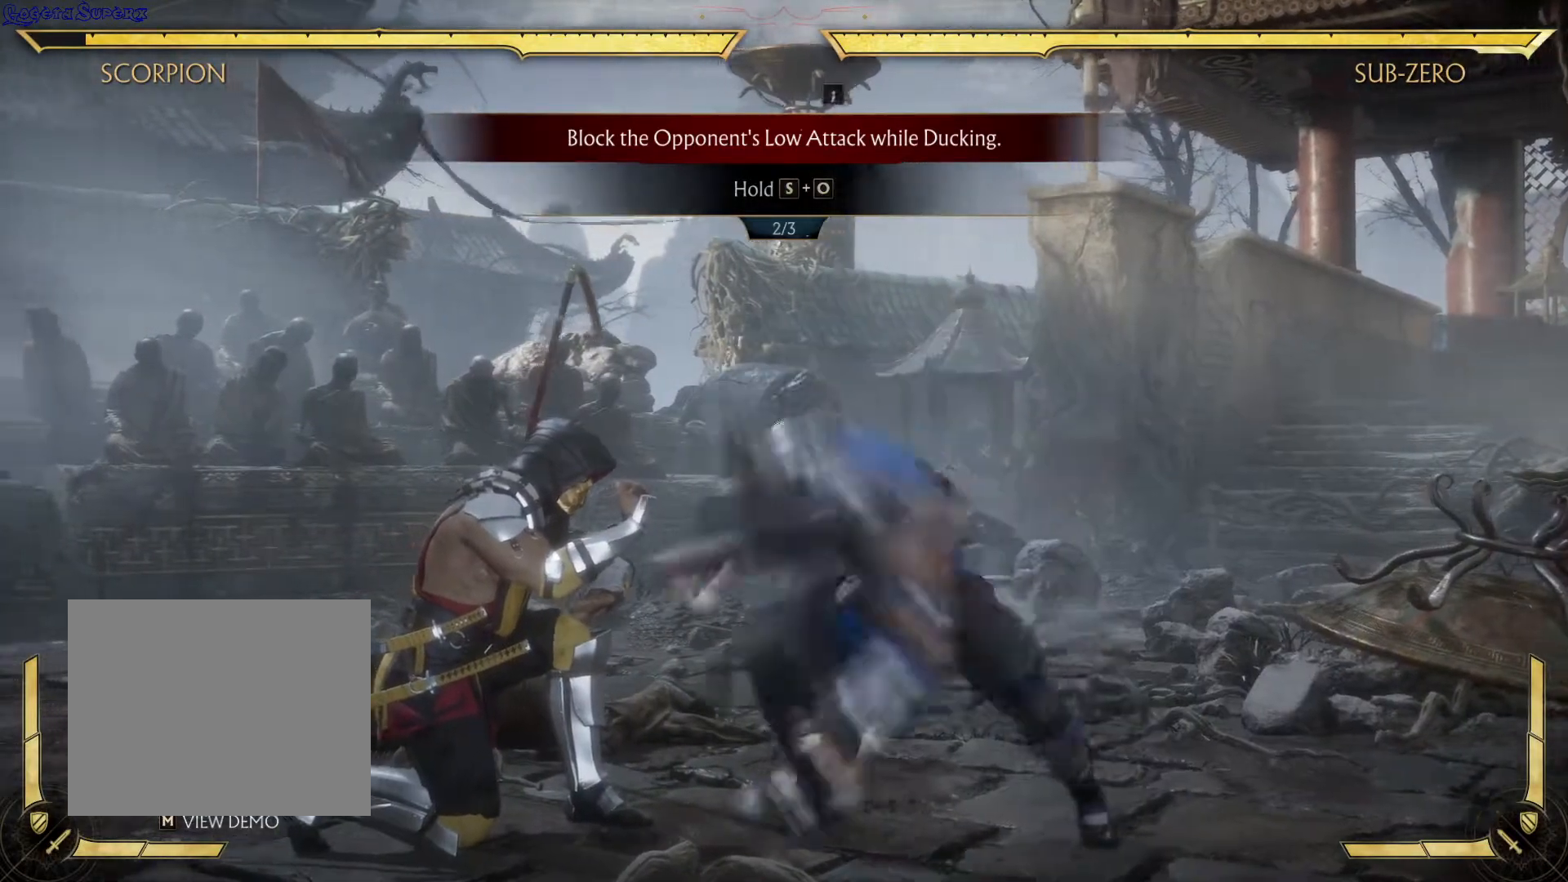
{"buttons": ["DPAD_DOWN"], "left_stick": "center", "right_stick": "center", "events": [[167, "R2", "up"]]}